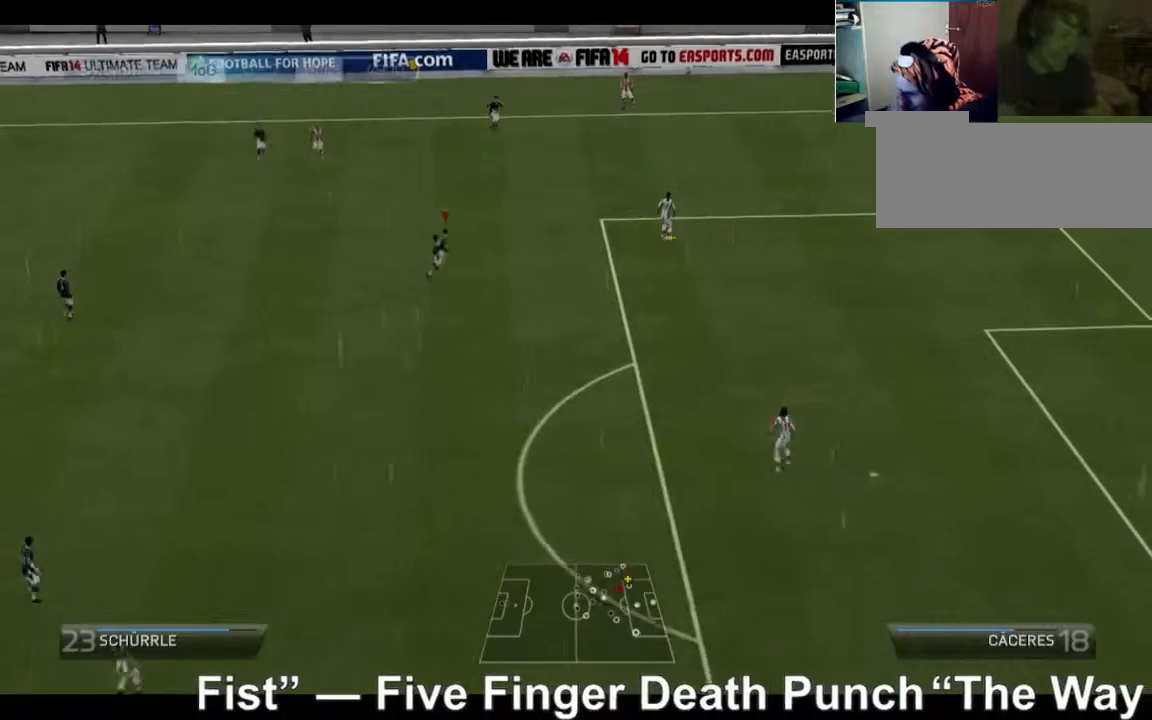
Gameplay with a controller (Xbox layout); each line is a JSON object with the inputs held at the frame after it (dt_ms = milliseconds from this image to that frame). "events" lists button and stick changes between this image and that frame as [ms after this image, input, new state], when the widget could be followed in between. Not read: L3 R3.
{"dt_ms": 520, "buttons": ["A", "R2"], "left_stick": "right", "right_stick": "center", "events": []}
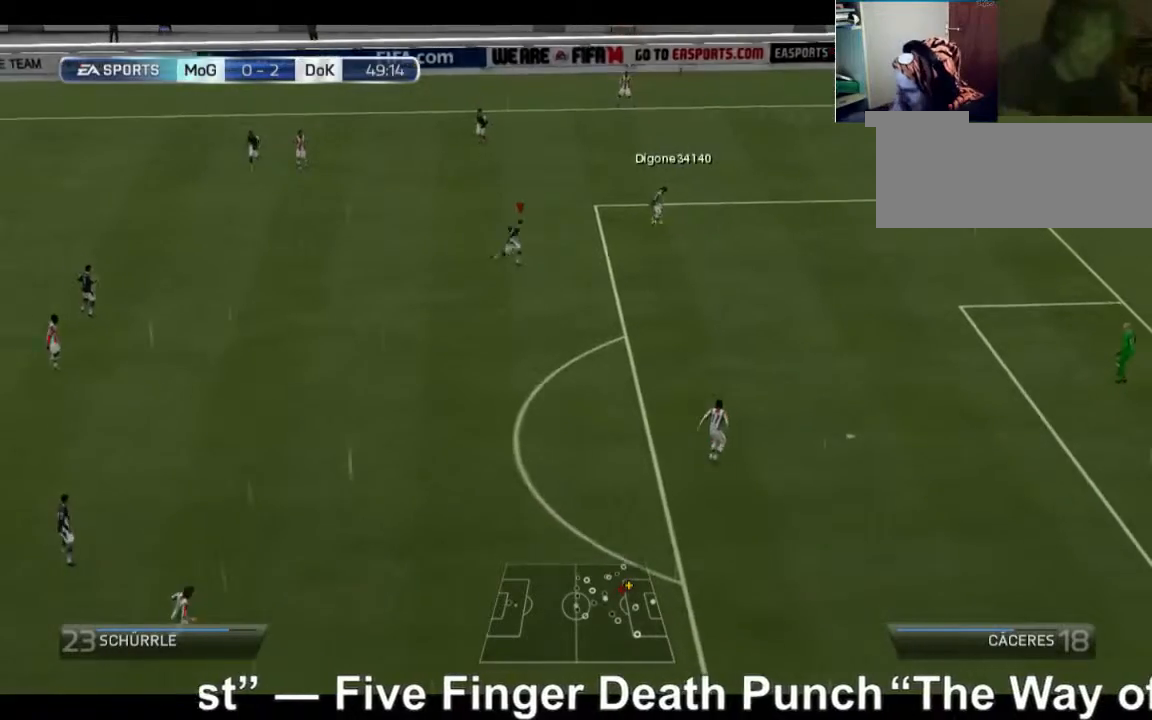
{"dt_ms": 480, "buttons": ["R2"], "left_stick": "right", "right_stick": "center", "events": [[200, "A", "up"]]}
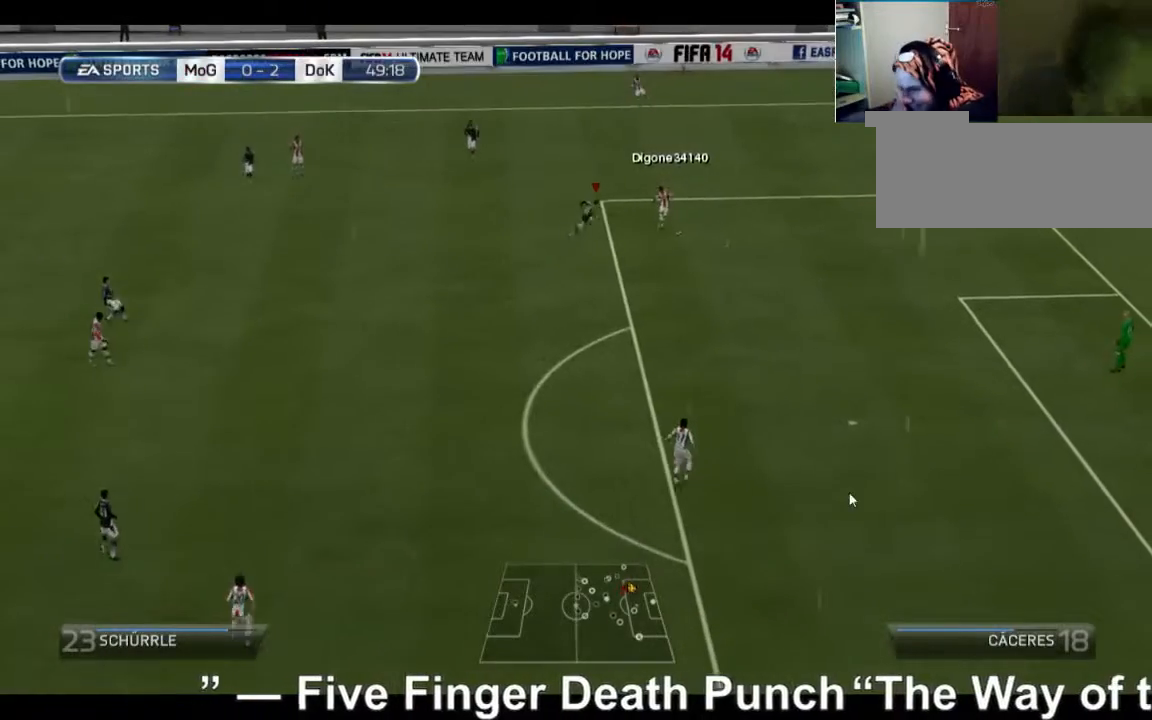
{"dt_ms": 520, "buttons": [], "left_stick": "down-right", "right_stick": "center", "events": [[320, "left_stick", "down-right"], [440, "R2", "up"]]}
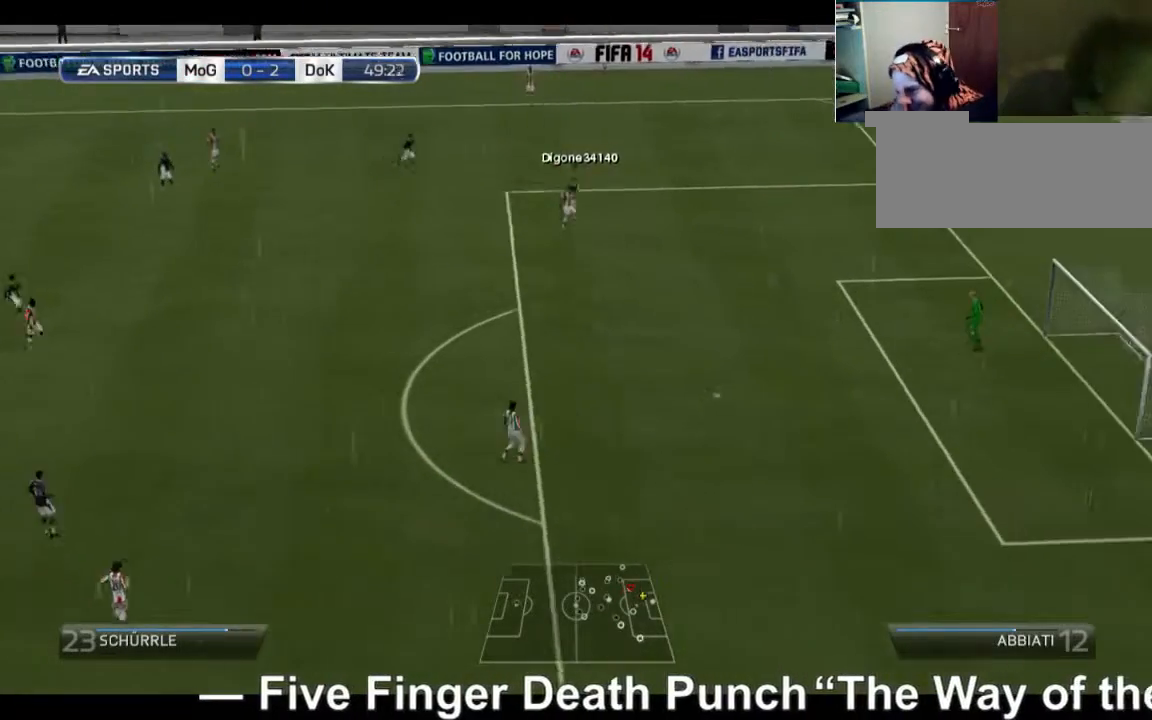
{"dt_ms": 480, "buttons": [], "left_stick": "left", "right_stick": "center", "events": [[480, "left_stick", "left"]]}
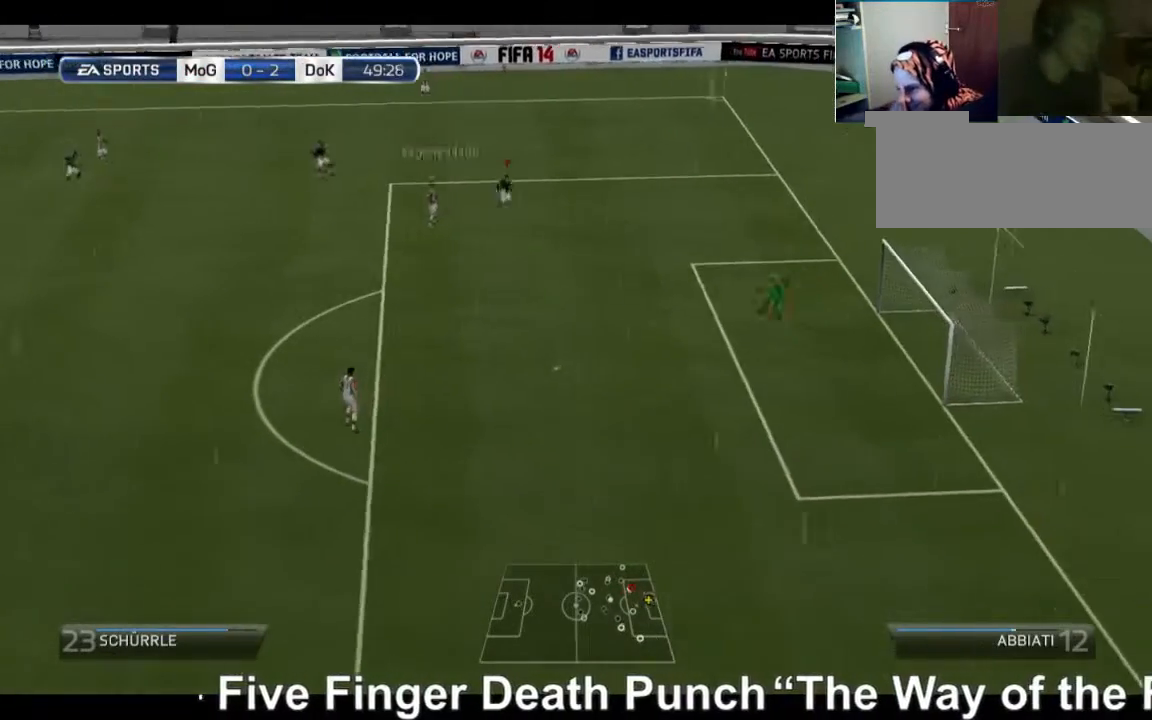
{"dt_ms": 520, "buttons": [], "left_stick": "left", "right_stick": "center", "events": []}
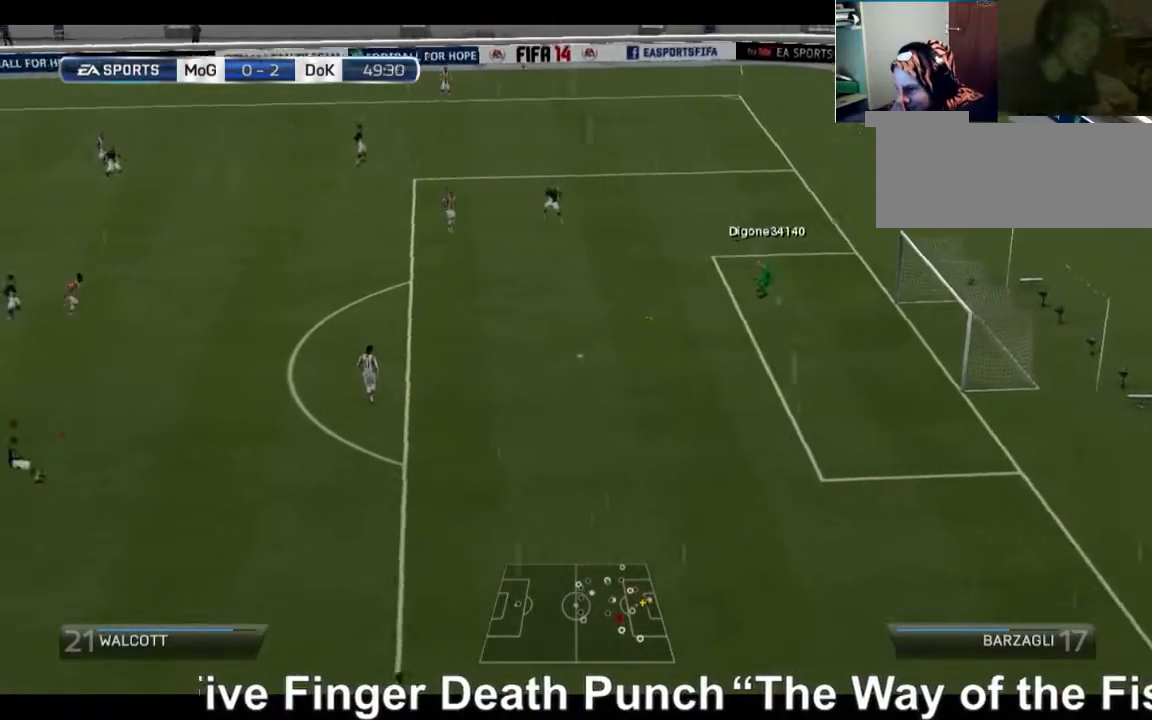
{"dt_ms": 480, "buttons": [], "left_stick": "left", "right_stick": "center", "events": []}
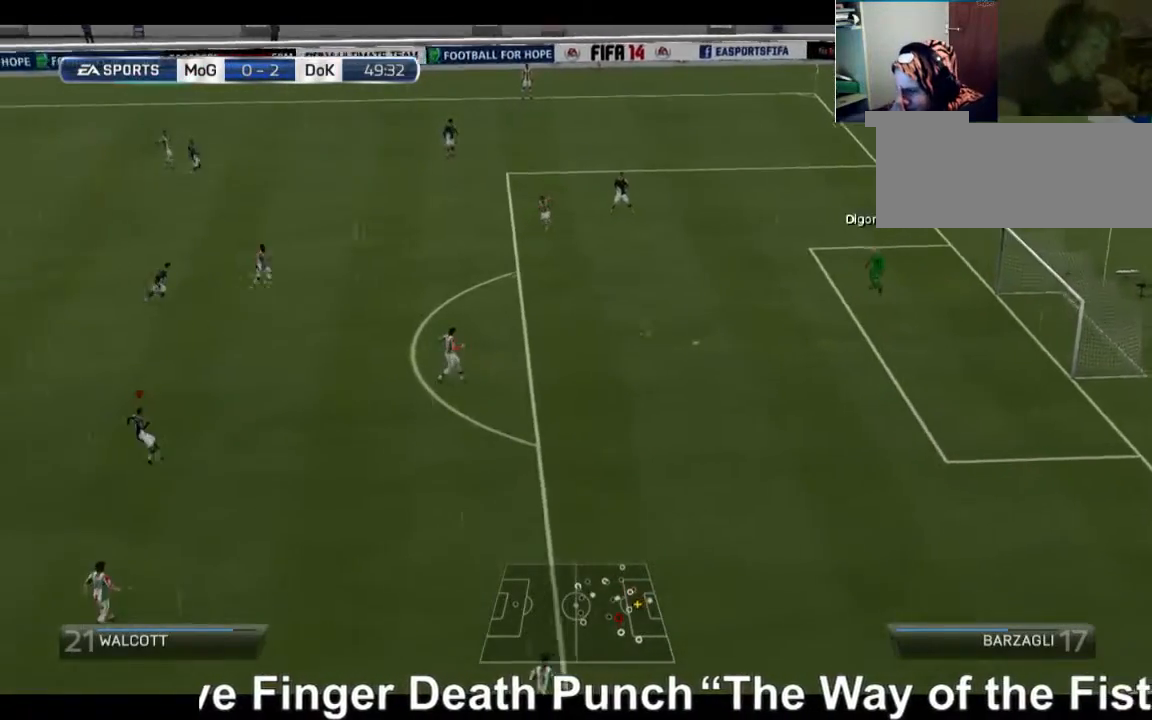
{"dt_ms": 520, "buttons": [], "left_stick": "up-left", "right_stick": "center", "events": [[320, "left_stick", "center"], [520, "left_stick", "up-left"]]}
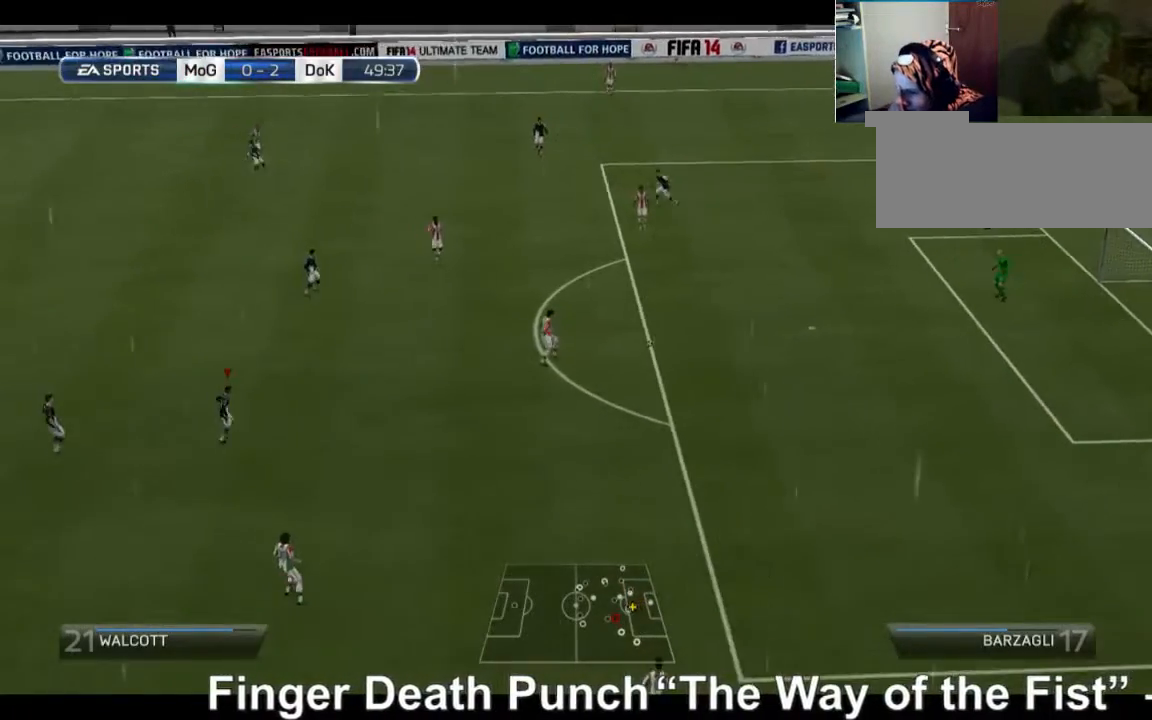
{"dt_ms": 480, "buttons": [], "left_stick": "center", "right_stick": "center", "events": [[200, "left_stick", "center"]]}
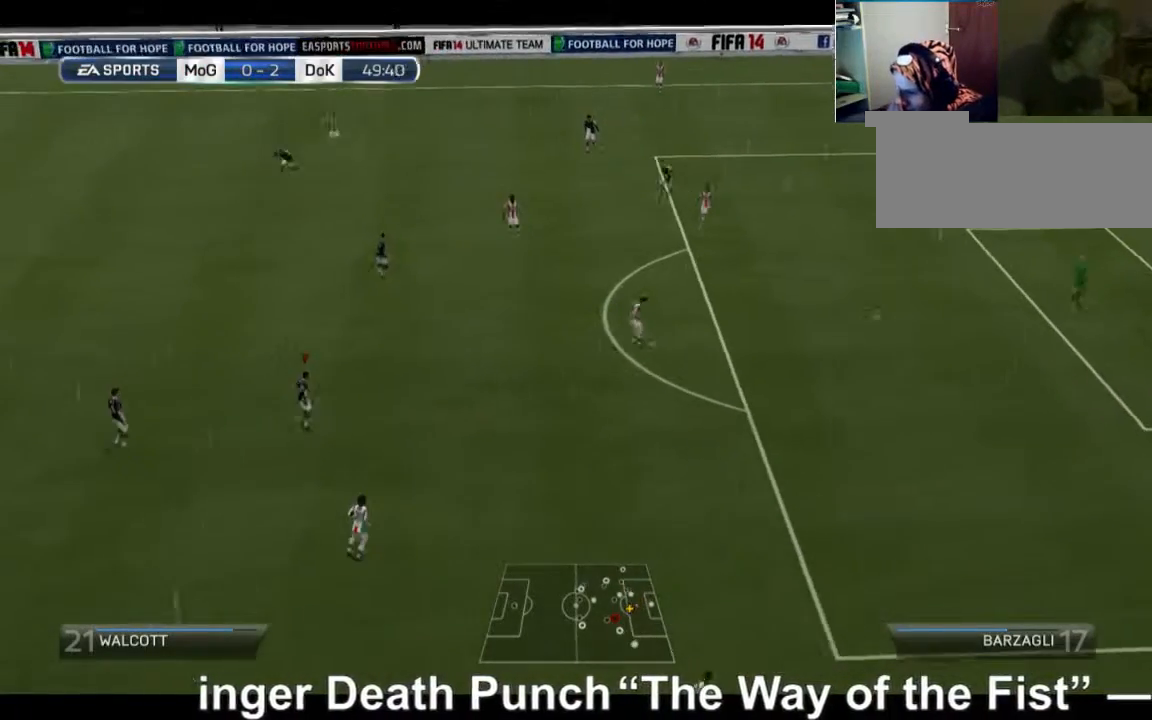
{"dt_ms": 520, "buttons": [], "left_stick": "down", "right_stick": "center", "events": [[80, "left_stick", "right"], [360, "left_stick", "down"]]}
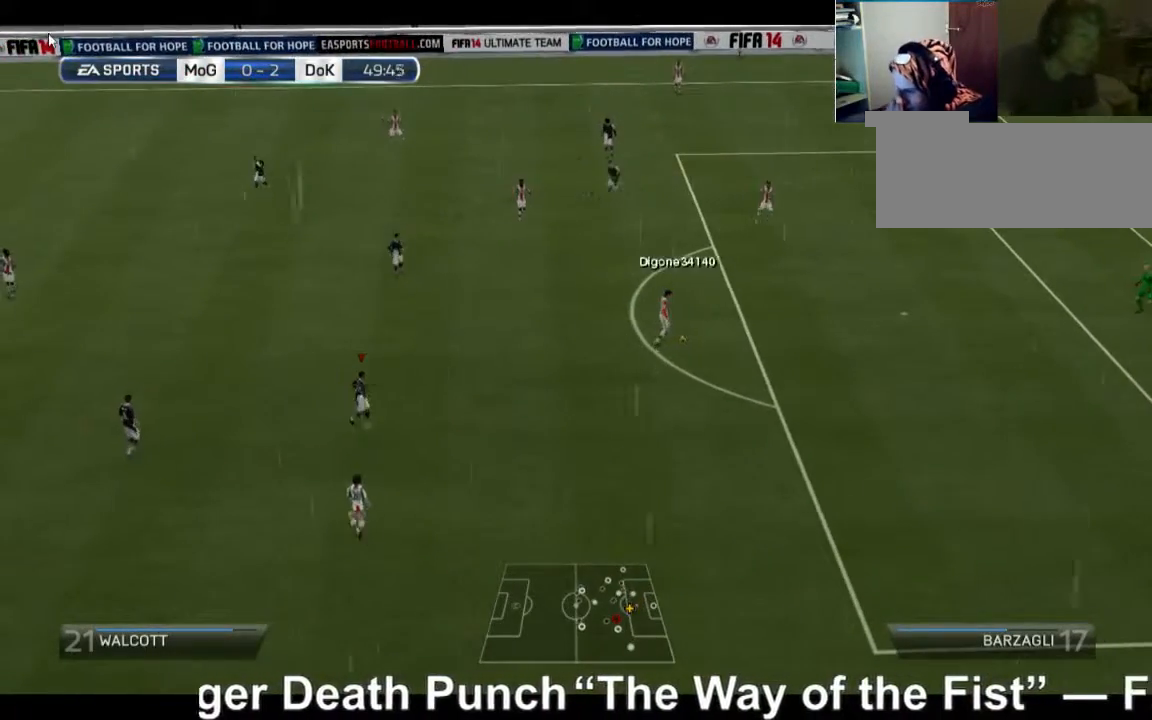
{"dt_ms": 480, "buttons": ["R2"], "left_stick": "right", "right_stick": "center", "events": [[280, "left_stick", "right"], [360, "R2", "down"]]}
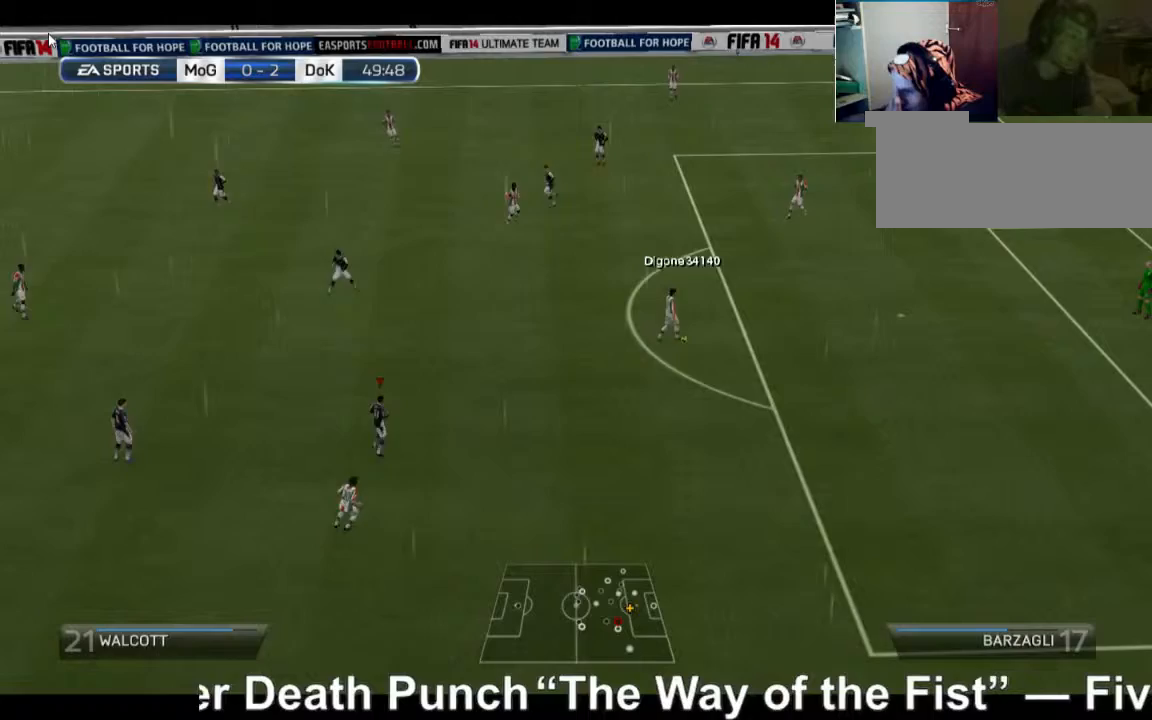
{"dt_ms": 520, "buttons": ["R2"], "left_stick": "up-right", "right_stick": "center", "events": [[80, "left_stick", "up-right"]]}
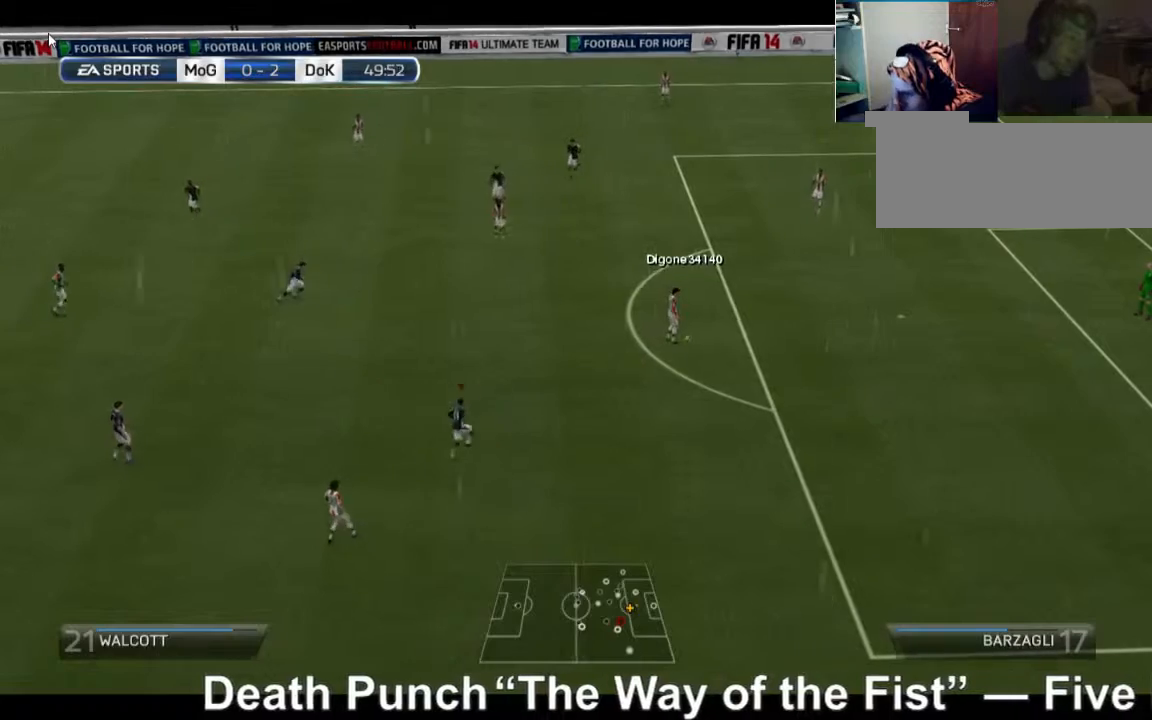
{"dt_ms": 480, "buttons": ["R2"], "left_stick": "up-right", "right_stick": "center", "events": []}
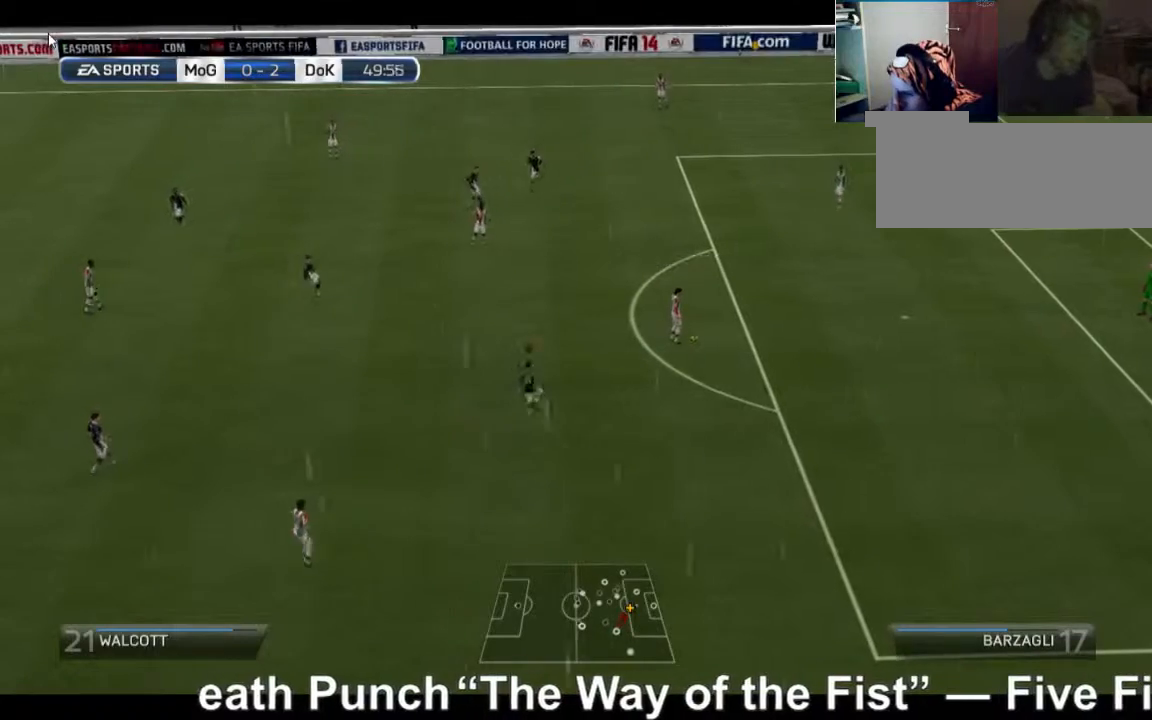
{"dt_ms": 520, "buttons": ["R2"], "left_stick": "up-right", "right_stick": "center", "events": []}
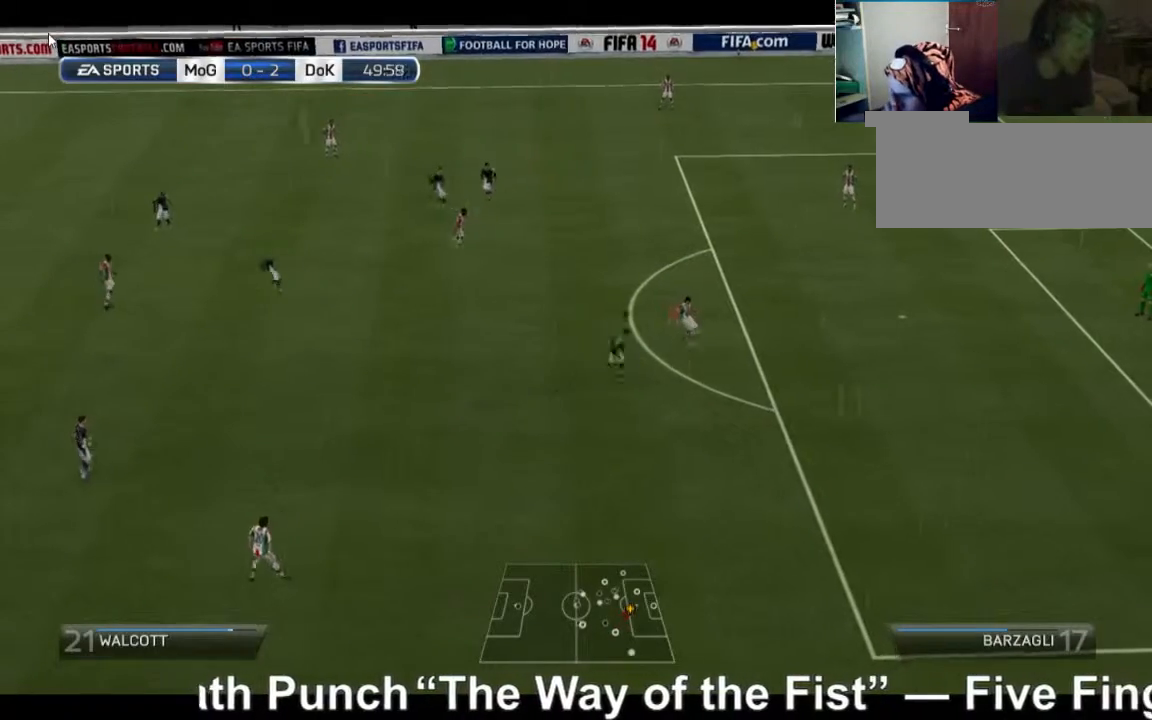
{"dt_ms": 480, "buttons": ["R2"], "left_stick": "right", "right_stick": "center", "events": [[160, "left_stick", "right"]]}
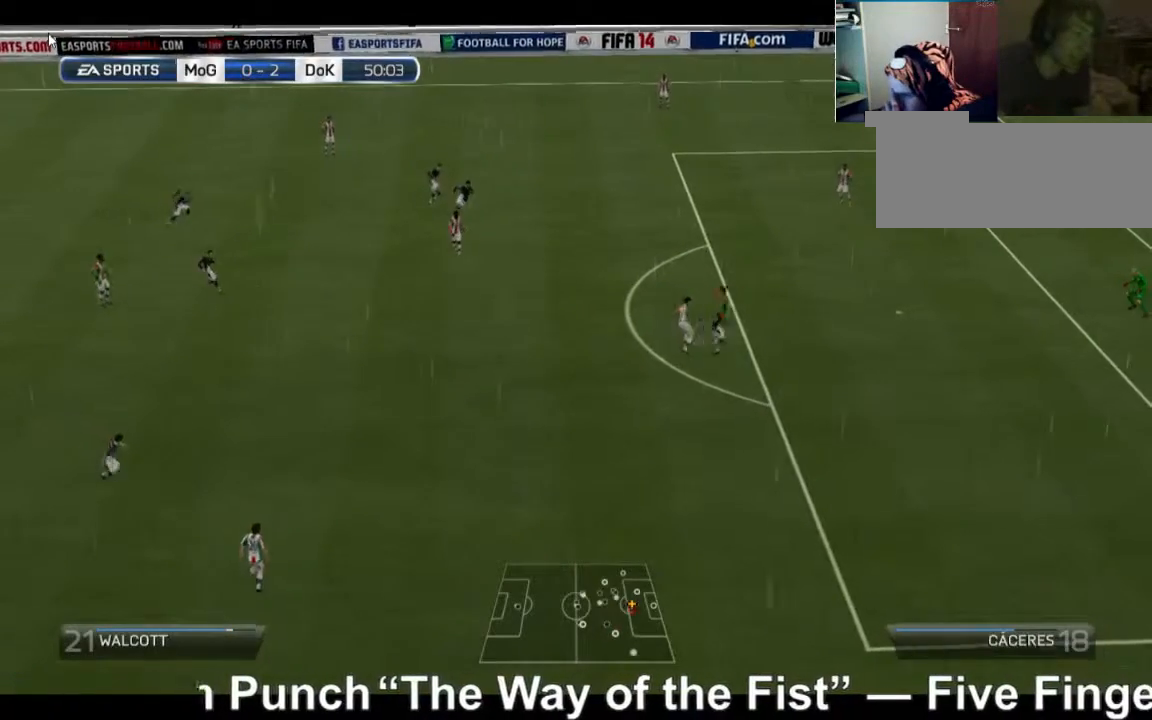
{"dt_ms": 520, "buttons": ["R2"], "left_stick": "up", "right_stick": "center", "events": [[320, "left_stick", "up"]]}
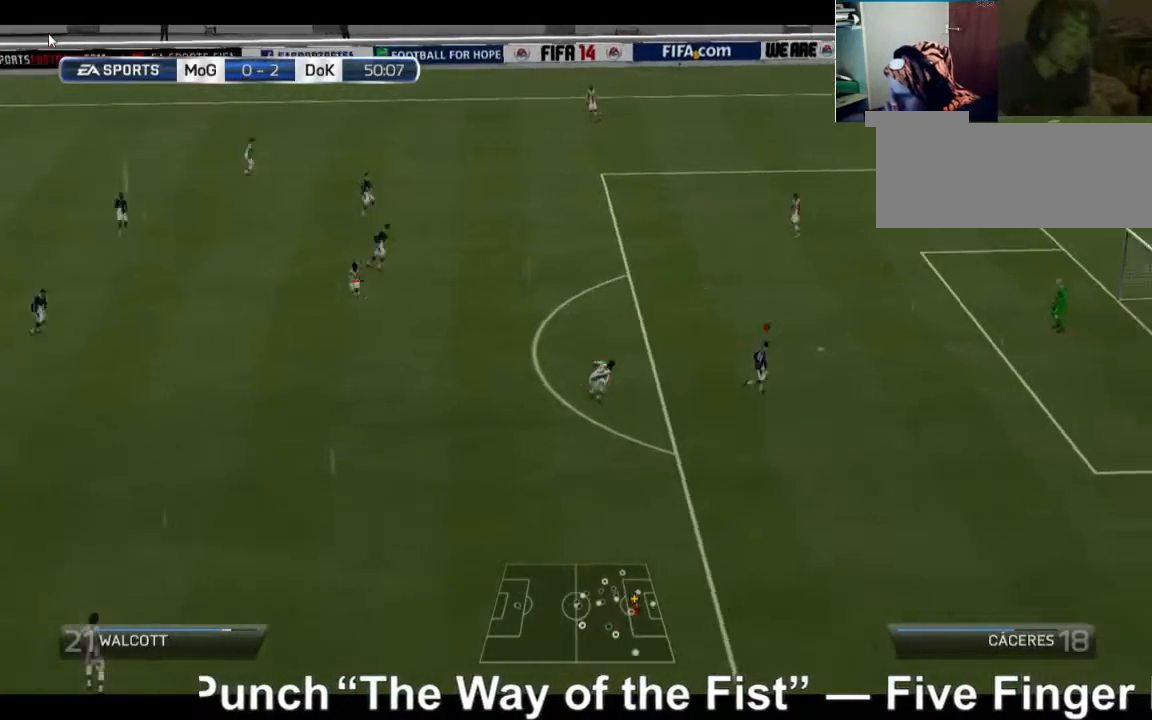
{"dt_ms": 480, "buttons": ["R2"], "left_stick": "up-left", "right_stick": "center", "events": [[240, "left_stick", "up-left"]]}
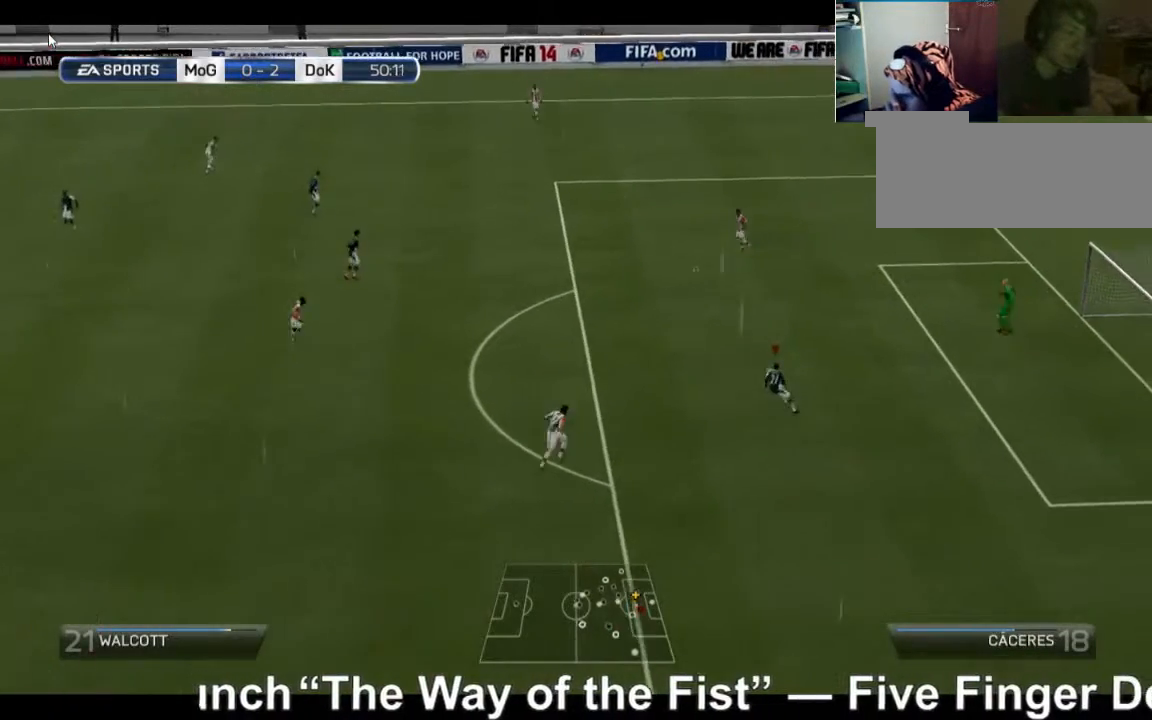
{"dt_ms": 520, "buttons": ["R2"], "left_stick": "up-left", "right_stick": "center", "events": []}
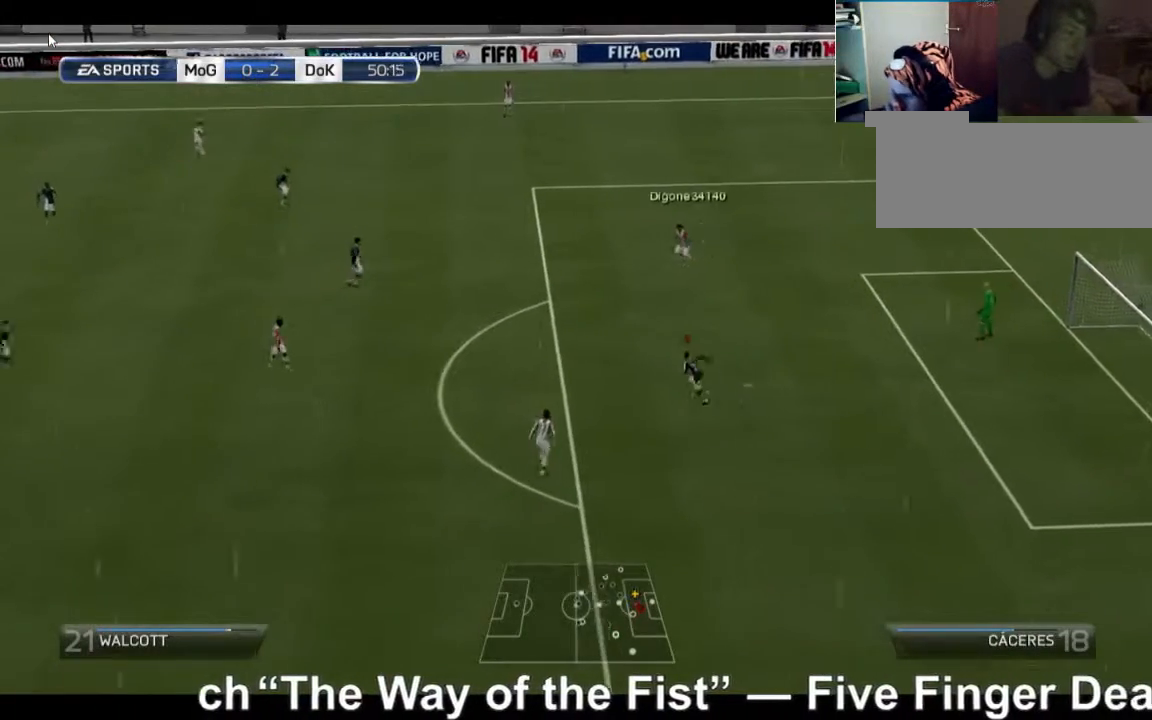
{"dt_ms": 480, "buttons": ["R2"], "left_stick": "up", "right_stick": "center", "events": [[440, "left_stick", "up"]]}
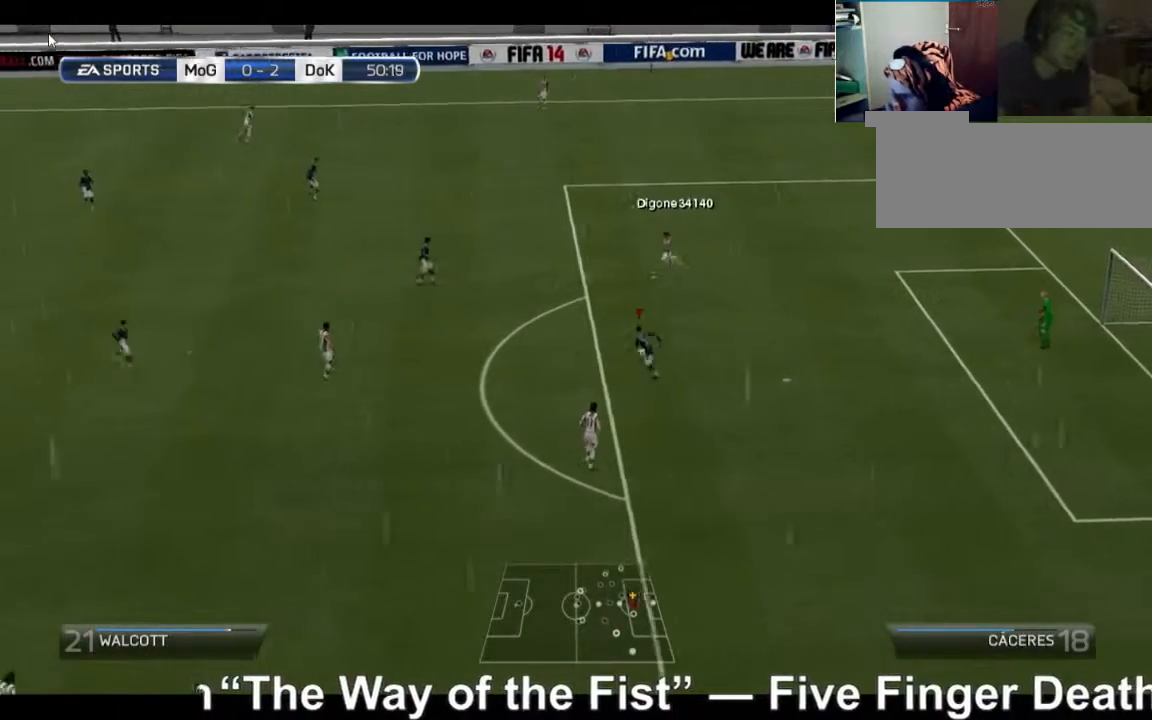
{"dt_ms": 520, "buttons": [], "left_stick": "up", "right_stick": "center", "events": [[80, "R2", "up"]]}
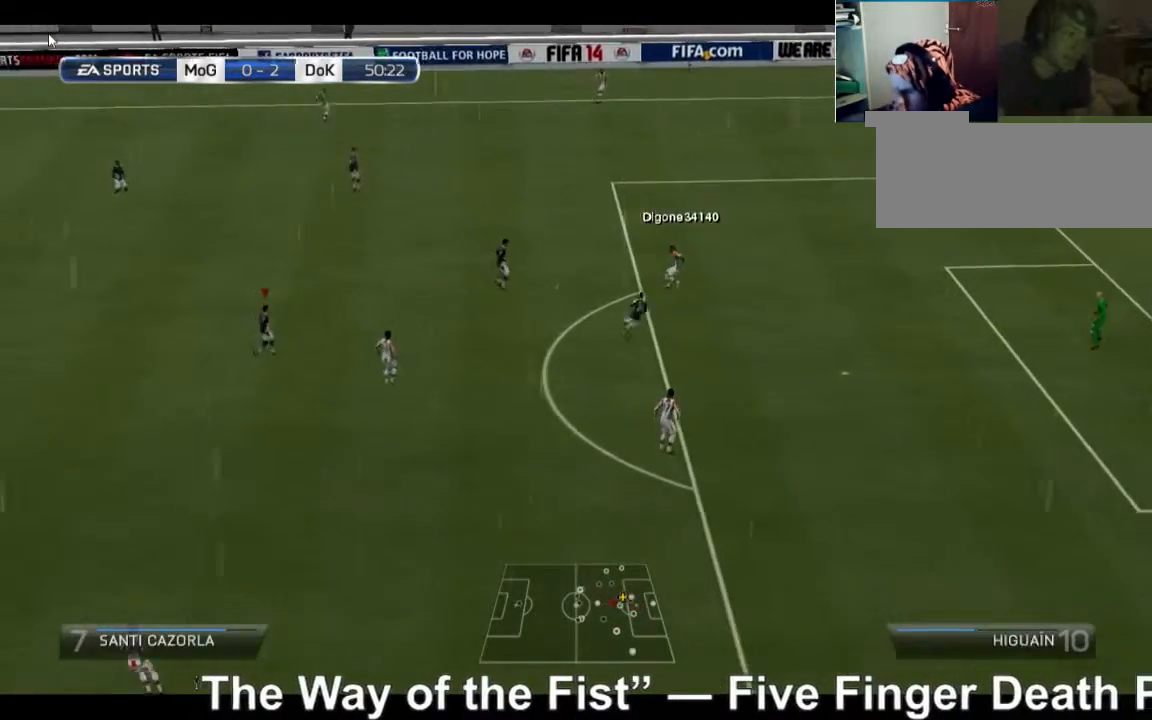
{"dt_ms": 480, "buttons": [], "left_stick": "up-right", "right_stick": "center", "events": [[440, "left_stick", "up-right"]]}
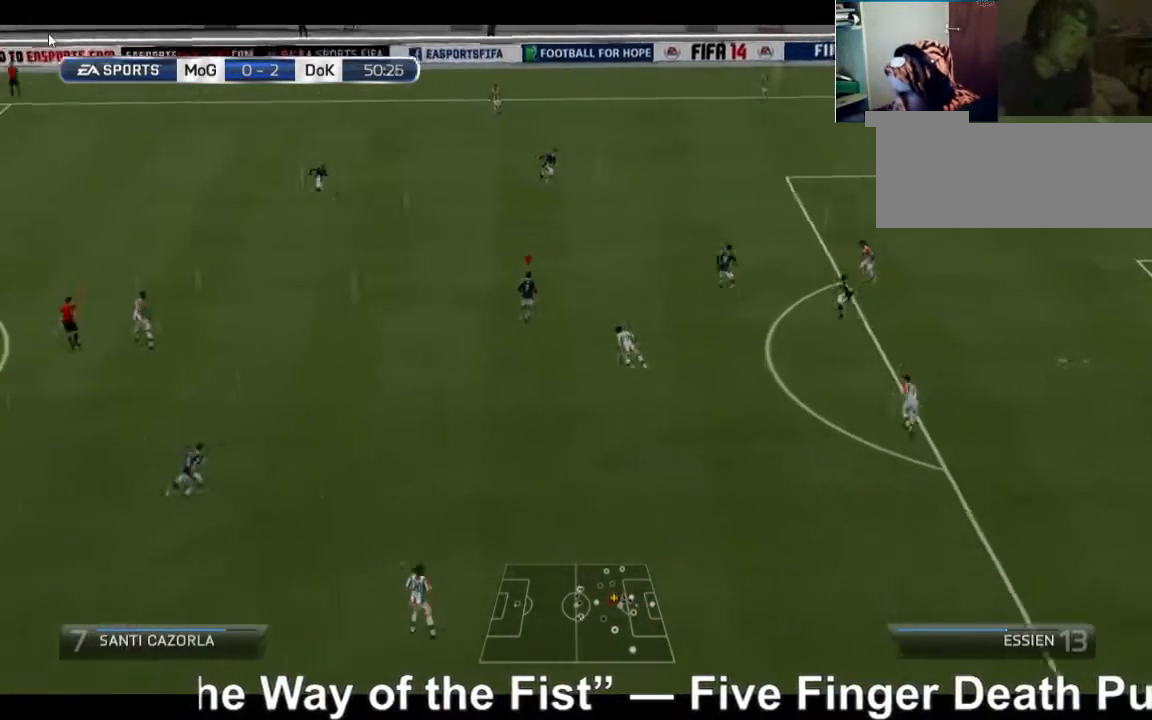
{"dt_ms": 520, "buttons": [], "left_stick": "right", "right_stick": "center", "events": [[320, "left_stick", "right"]]}
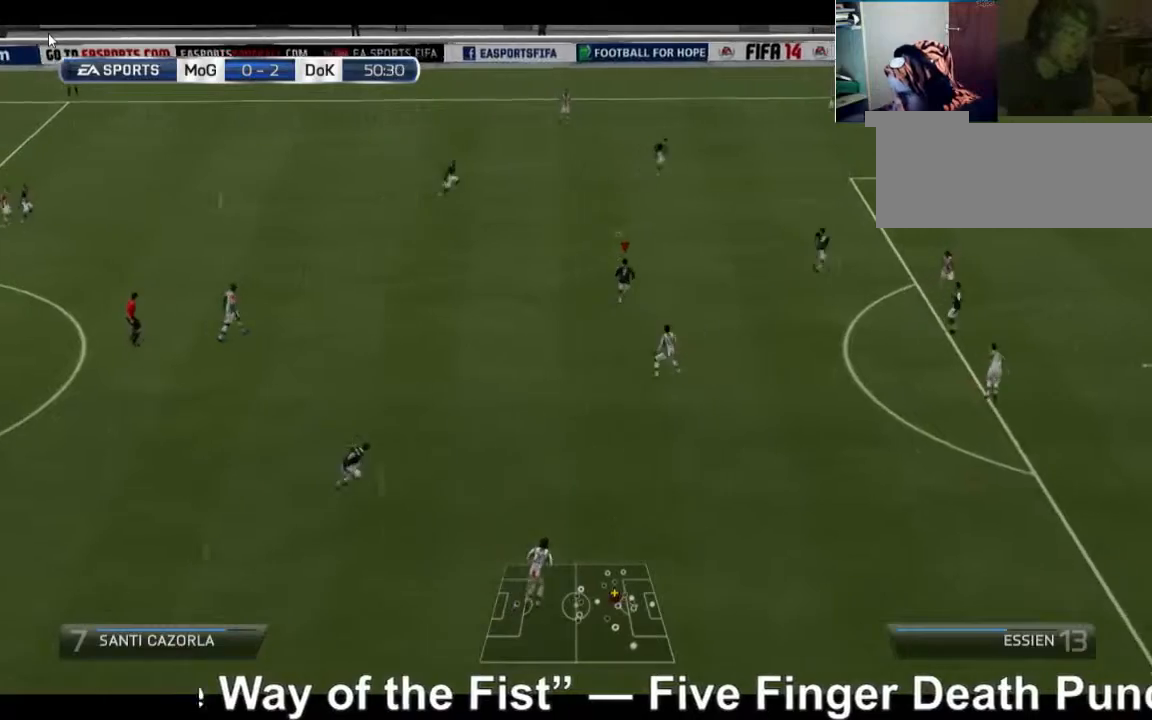
{"dt_ms": 480, "buttons": [], "left_stick": "down", "right_stick": "center", "events": [[240, "left_stick", "center"], [440, "left_stick", "down"]]}
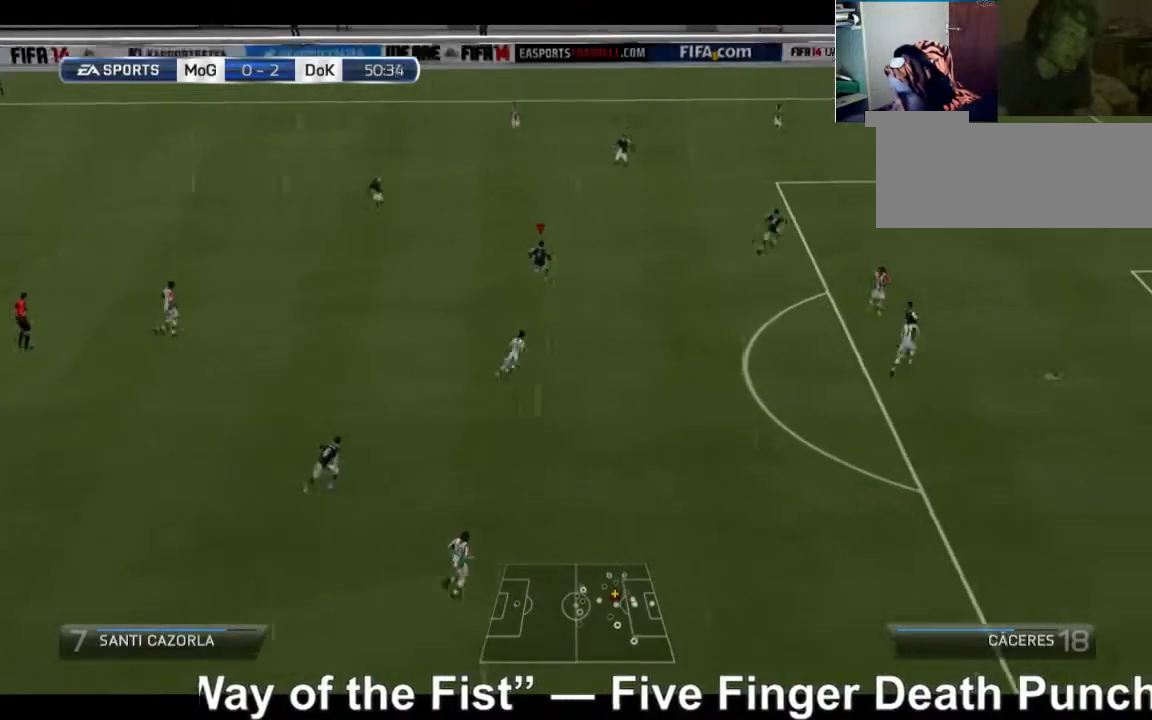
{"dt_ms": 520, "buttons": [], "left_stick": "down-right", "right_stick": "center", "events": [[480, "left_stick", "down-right"]]}
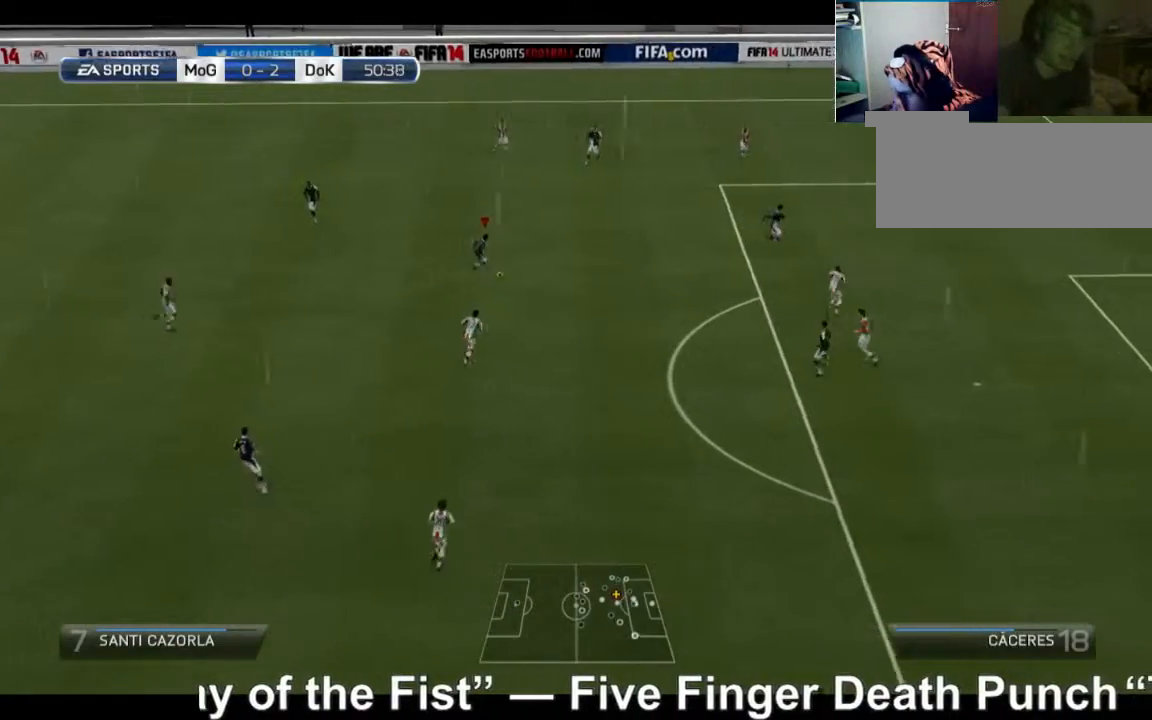
{"dt_ms": 480, "buttons": [], "left_stick": "down-right", "right_stick": "center", "events": []}
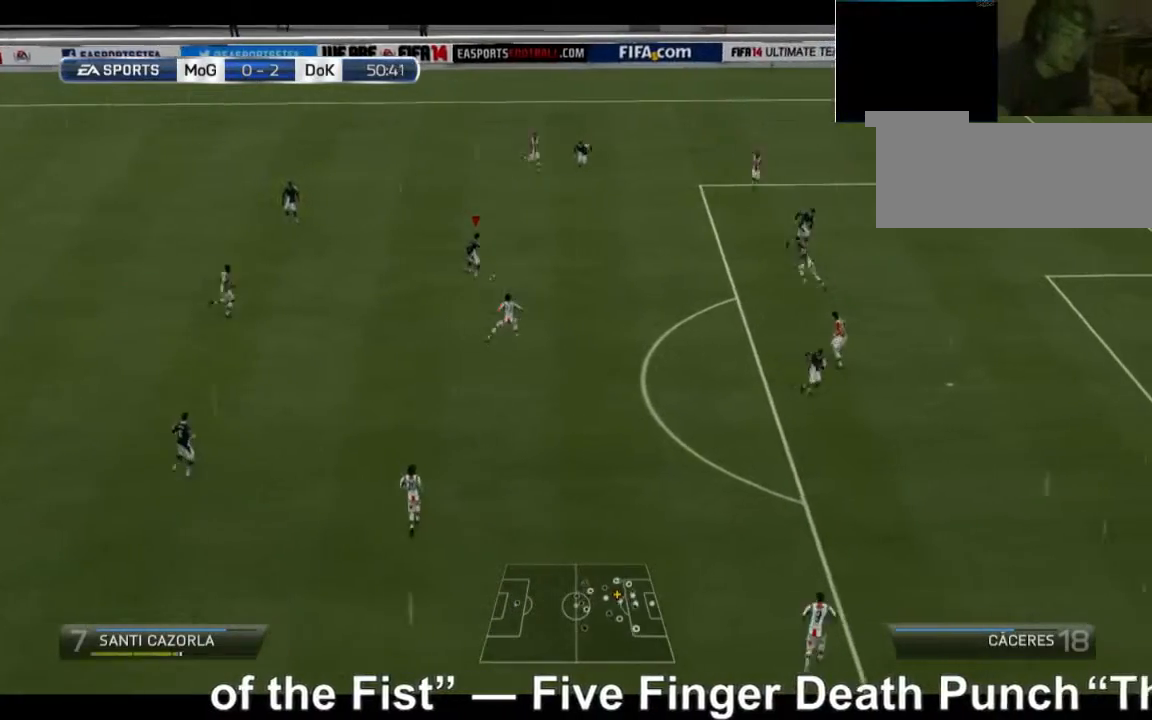
{"dt_ms": 520, "buttons": ["L1"], "left_stick": "down-right", "right_stick": "center", "events": [[520, "L1", "down"]]}
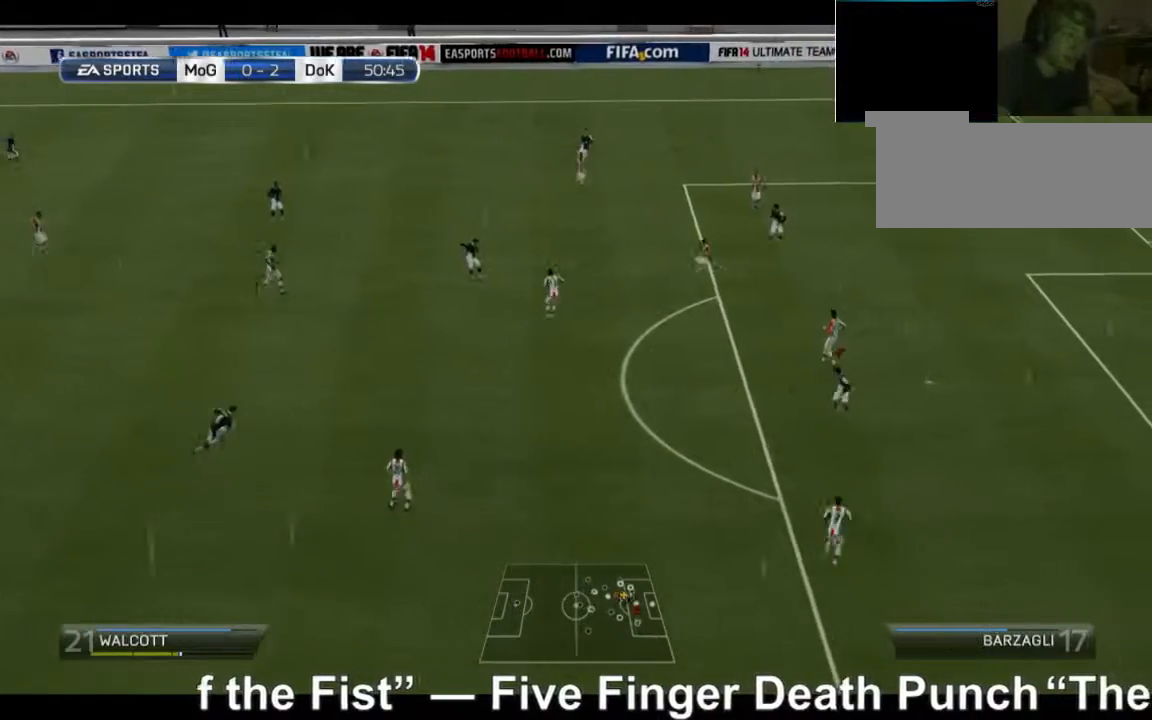
{"dt_ms": 480, "buttons": ["B"], "left_stick": "down-right", "right_stick": "center", "events": [[240, "L1", "up"], [480, "B", "down"]]}
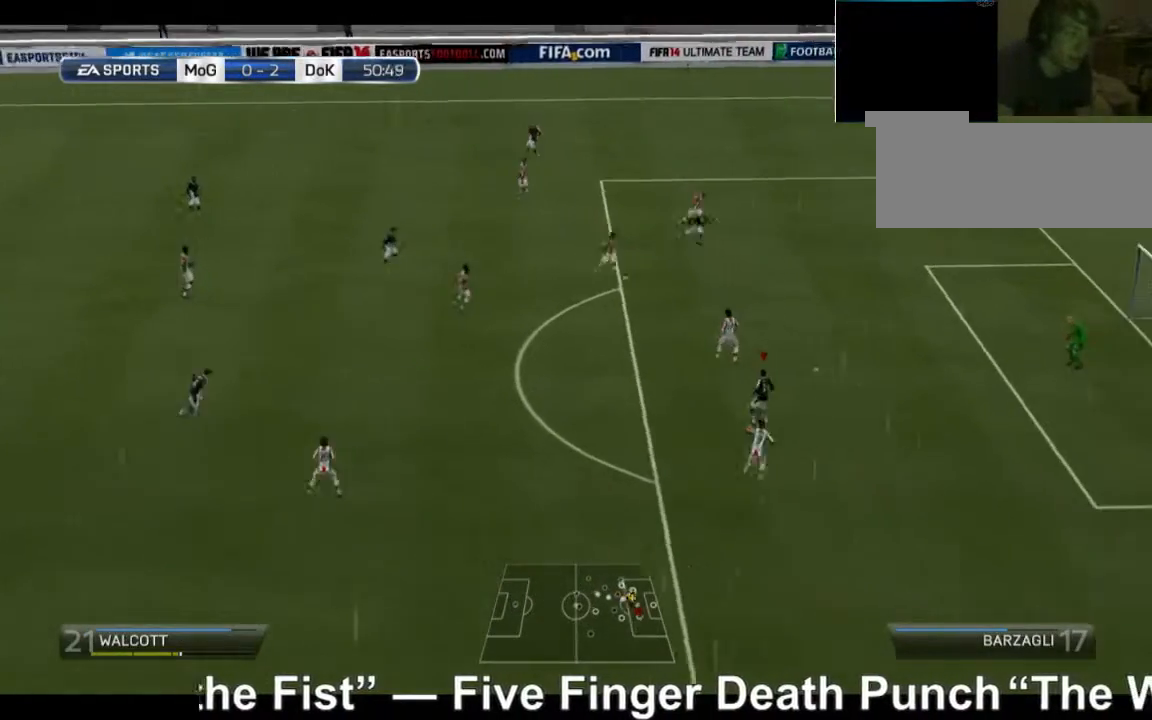
{"dt_ms": 1000, "buttons": [], "left_stick": "right", "right_stick": "center"}